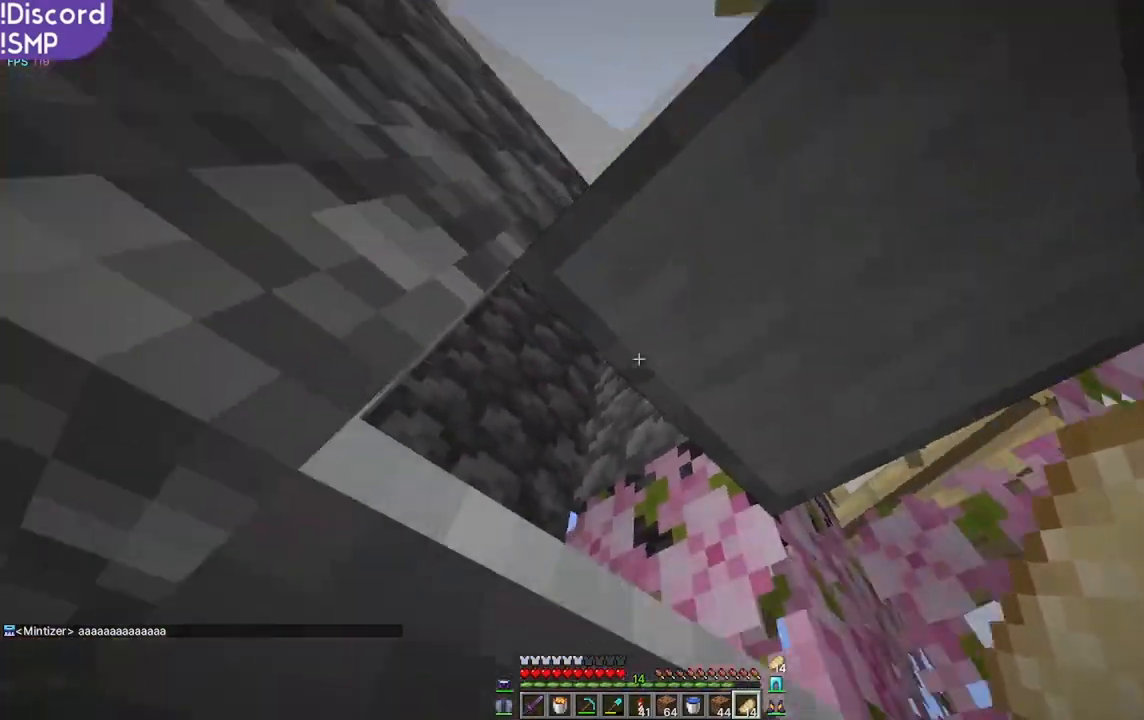
Gameplay with keyboard and mouse; each line is a JSON object with the keys and mouse buttons held at the frame after it. "events" lists presses ("down") and releases ("up") of "a", "d", "s", "w", "mouse_left" and "mouse_right" between this image and that frame as [ms after this image, input, new state], when the widget could be followed in between. "mouse_left", "mouse_right" = the "left", "right" buttons of the "mouse" list. No other keys are recorded. Fast repeated clicks can show as one long hold. Mouse movement is not recorded.
{"keys": [], "mouse": [], "events": [[50, "d", "down"], [250, "w", "down"], [367, "d", "up"], [384, "w", "up"]]}
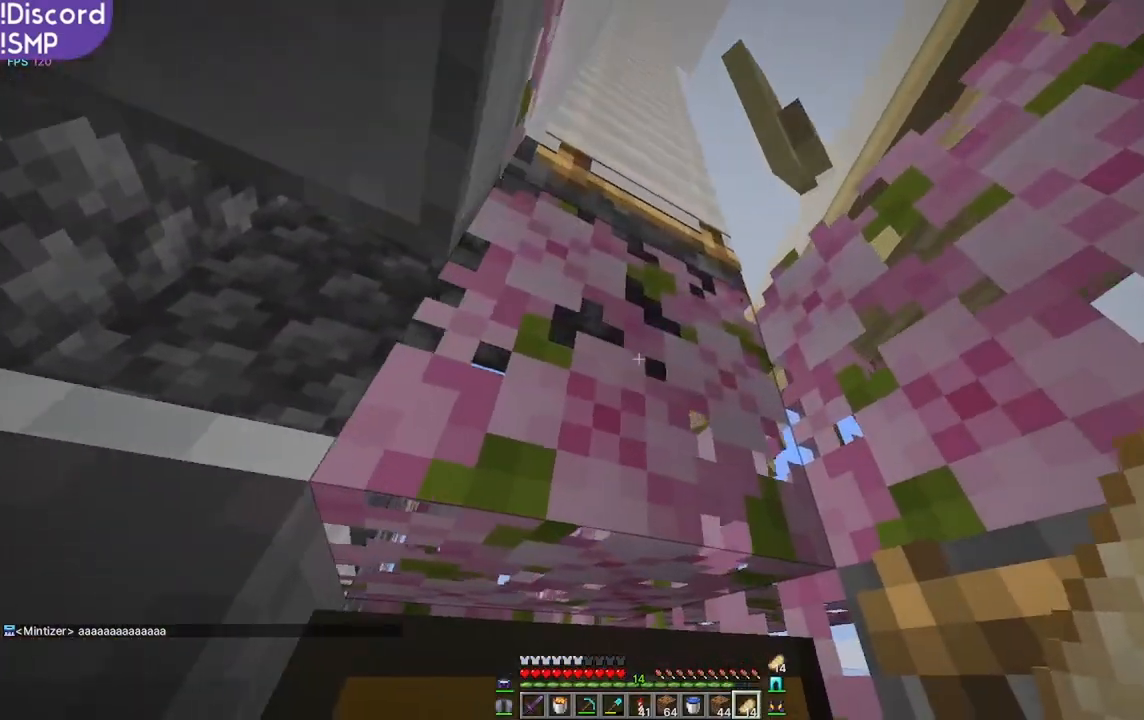
{"keys": [], "mouse": [], "events": []}
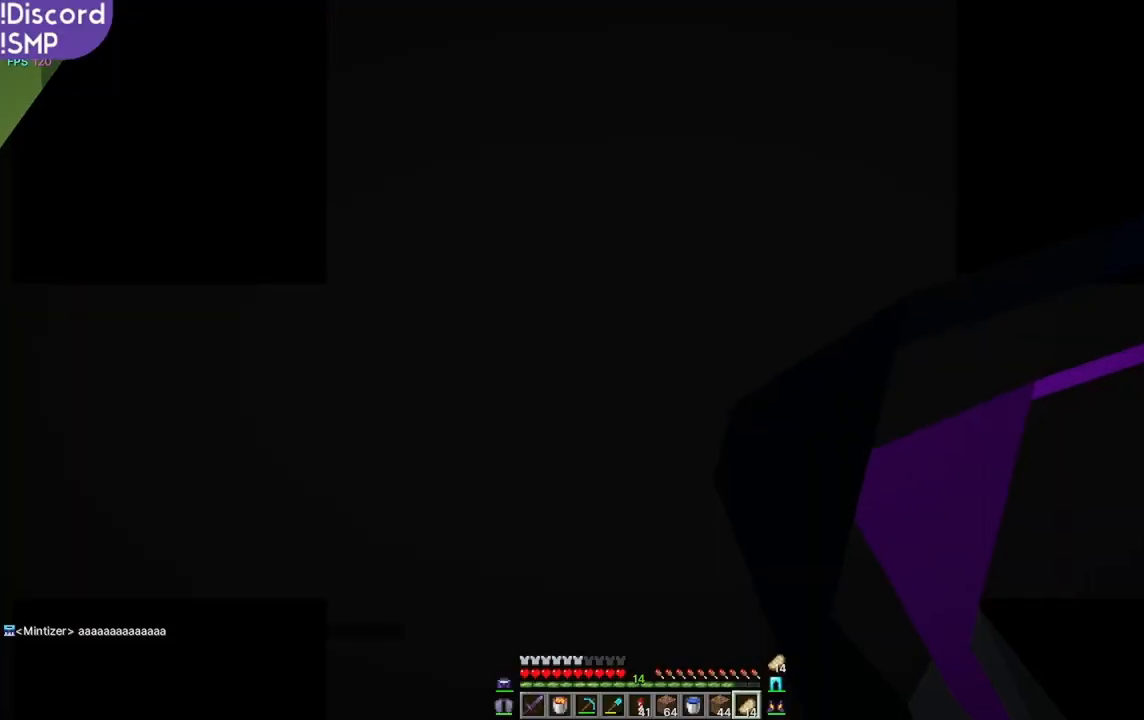
{"keys": [], "mouse": [], "events": []}
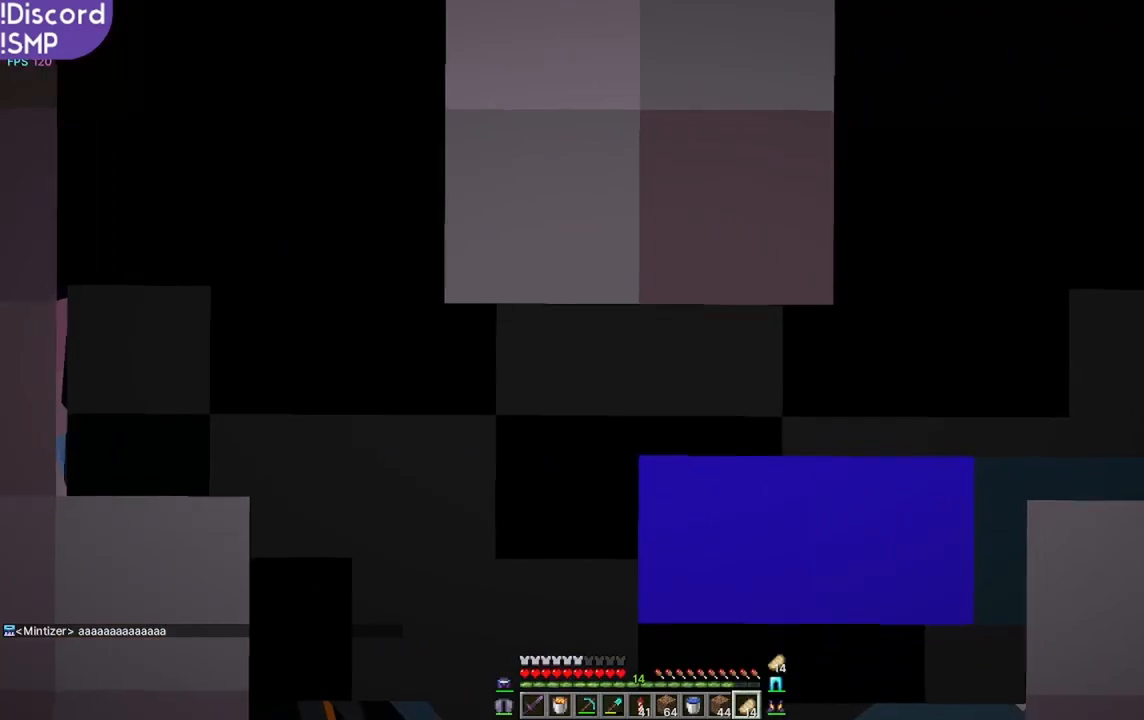
{"keys": ["w"], "mouse": [], "events": [[467, "w", "down"]]}
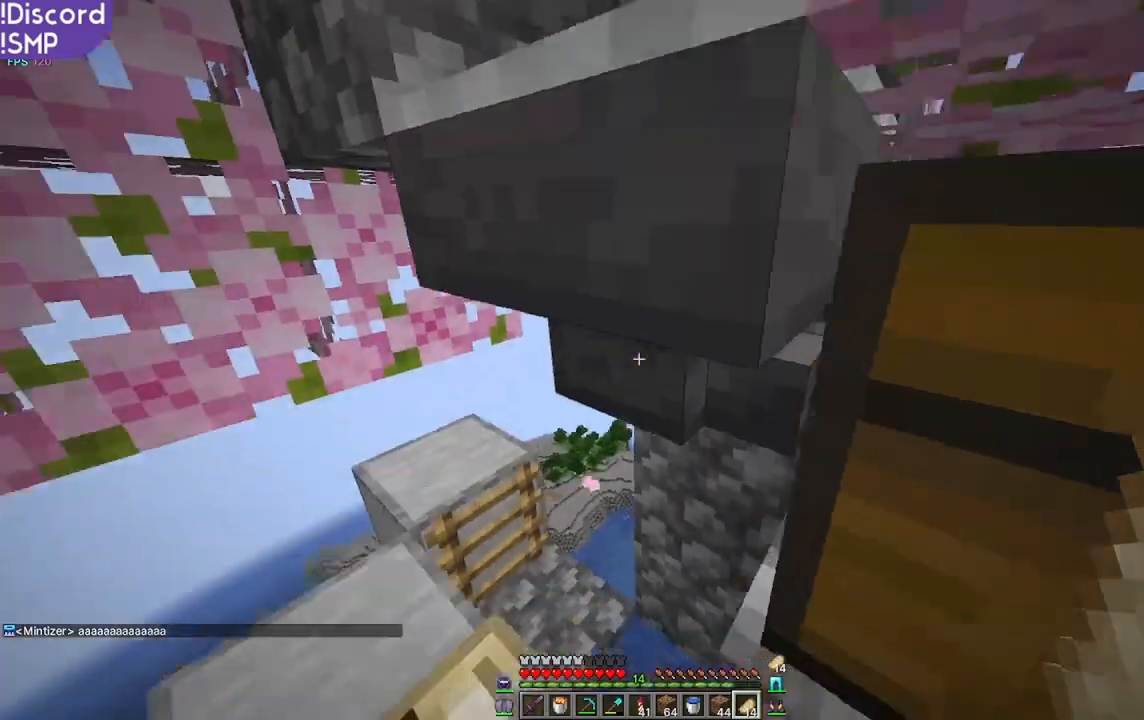
{"keys": ["w"], "mouse": [], "events": []}
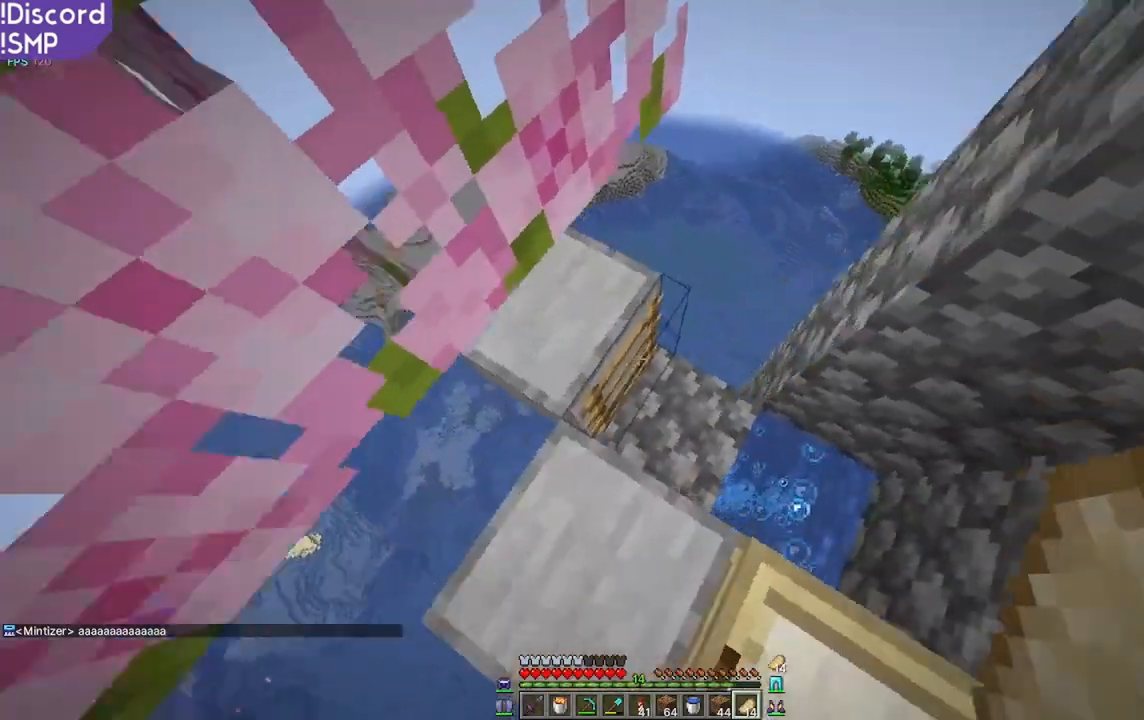
{"keys": [], "mouse": [], "events": [[250, "d", "down"], [367, "d", "up"], [367, "w", "up"]]}
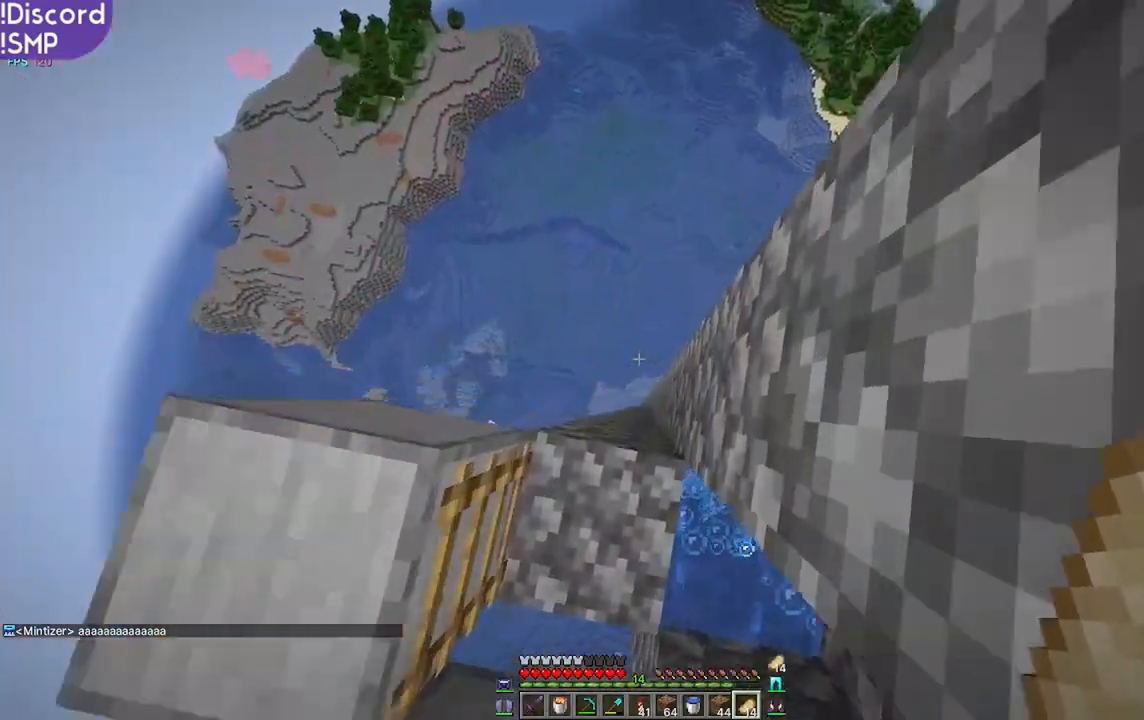
{"keys": [], "mouse": [], "events": []}
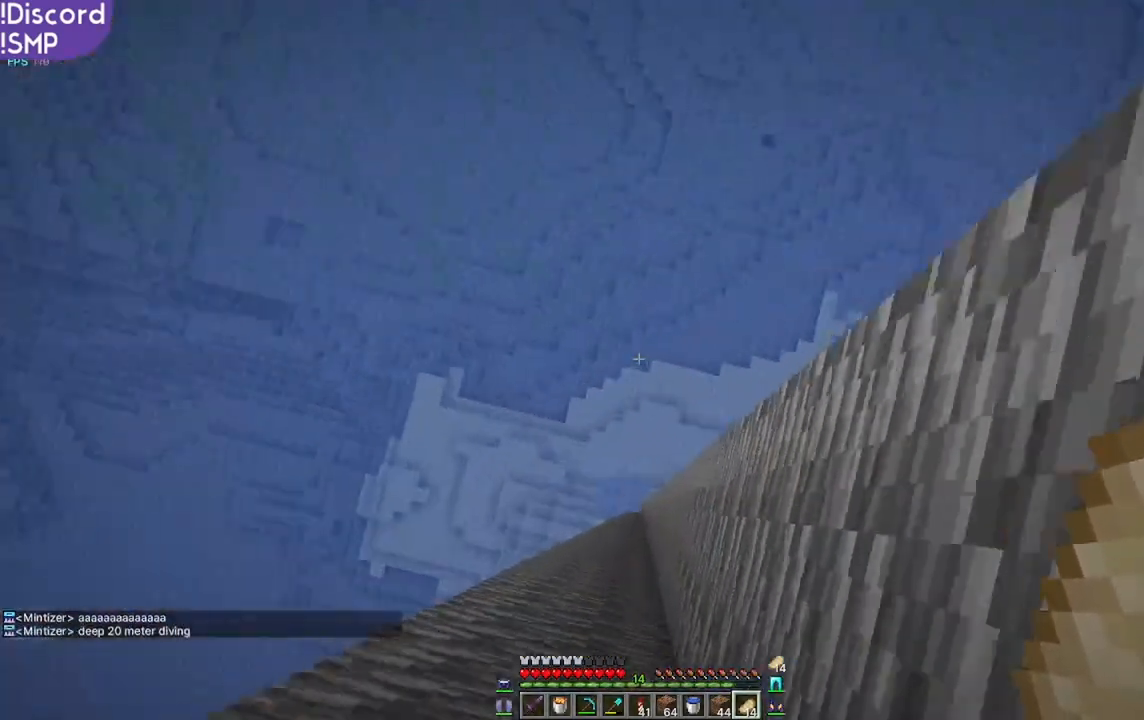
{"keys": ["w"], "mouse": [], "events": [[467, "w", "down"]]}
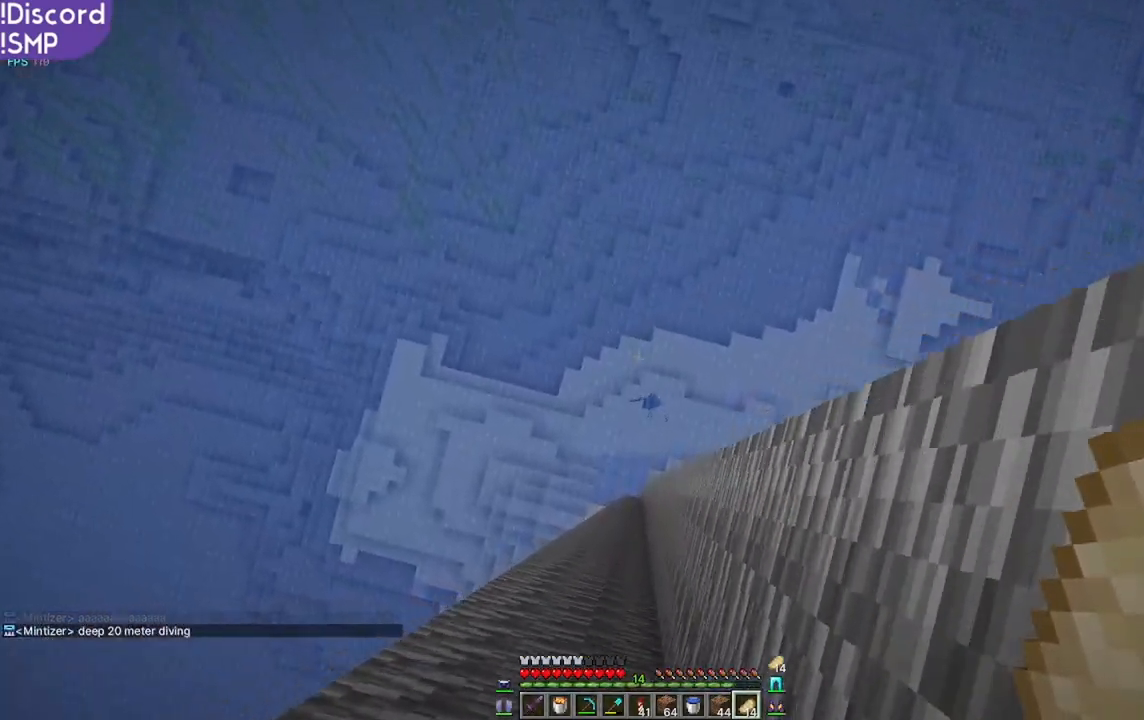
{"keys": ["w"], "mouse": [], "events": []}
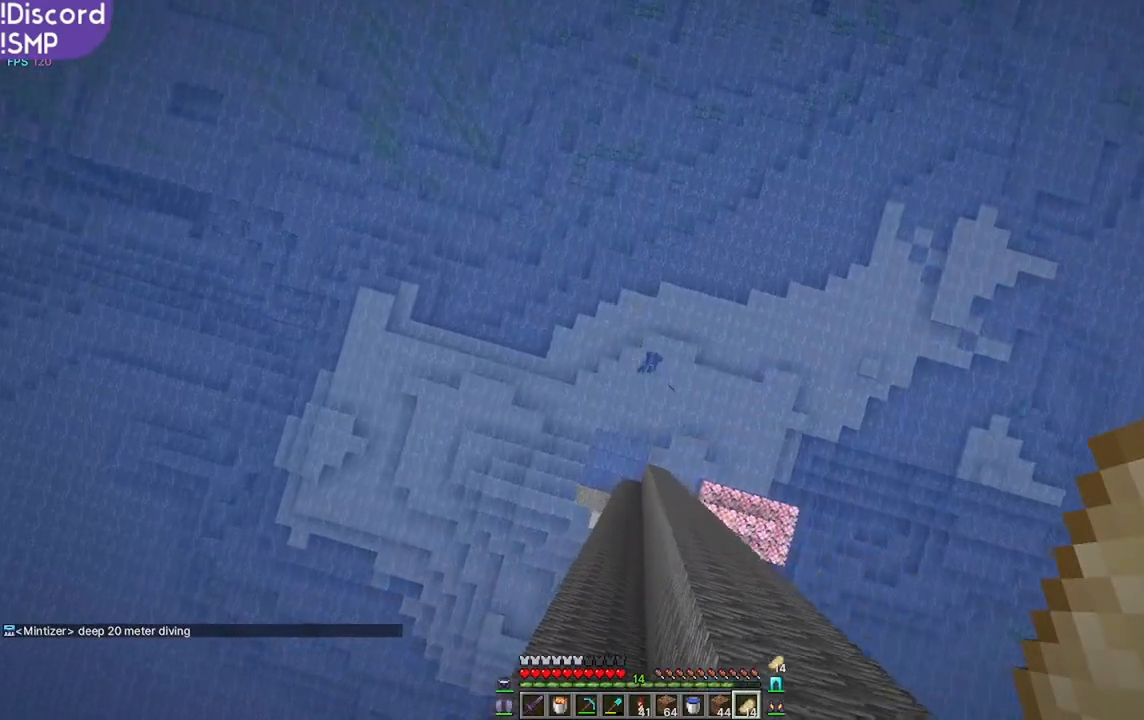
{"keys": ["w"], "mouse": [], "events": []}
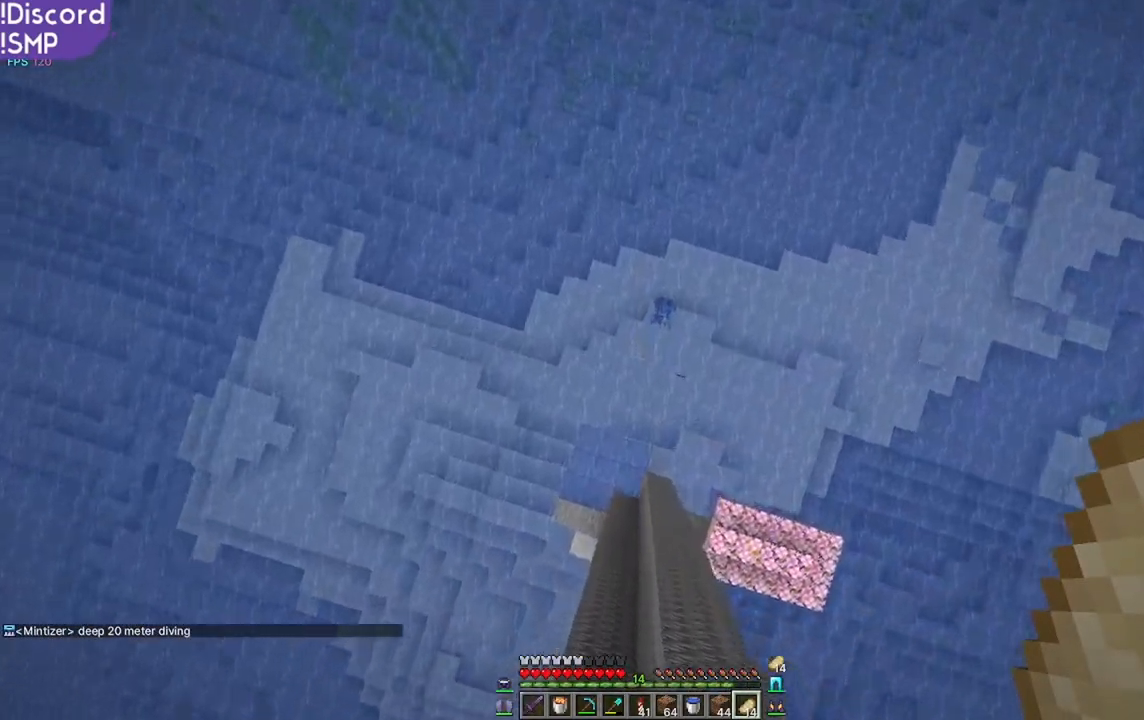
{"keys": ["a", "w"], "mouse": [], "events": [[484, "a", "down"]]}
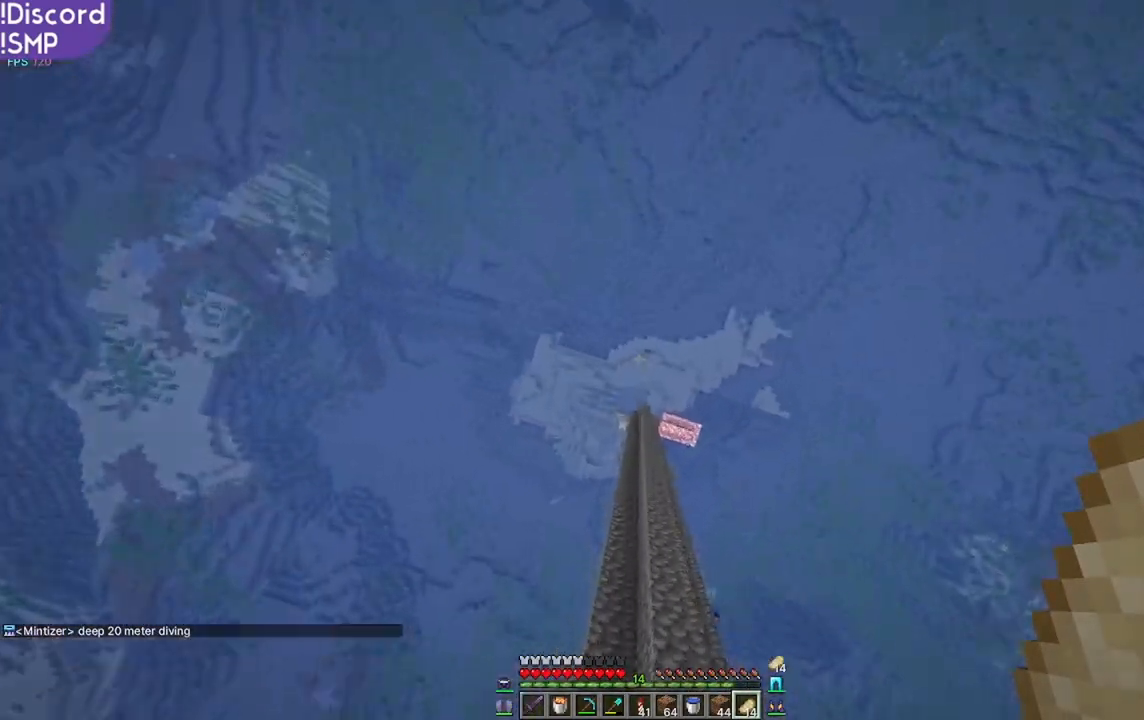
{"keys": ["w"], "mouse": [], "events": [[184, "a", "up"]]}
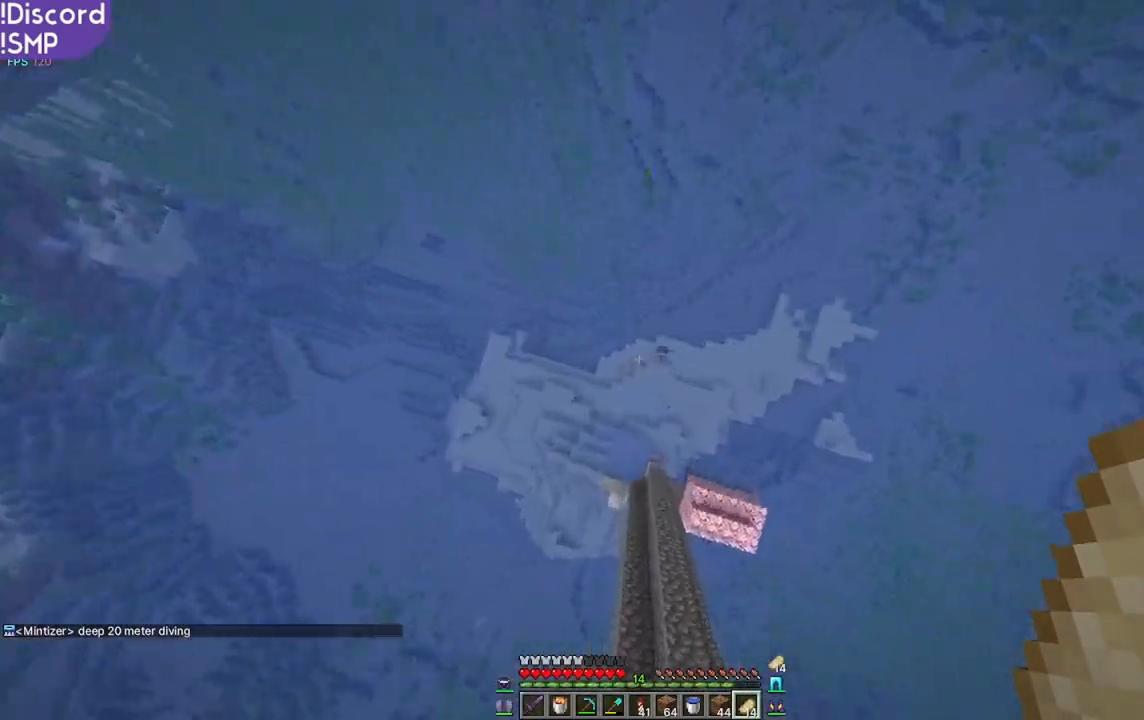
{"keys": ["w"], "mouse": [], "events": []}
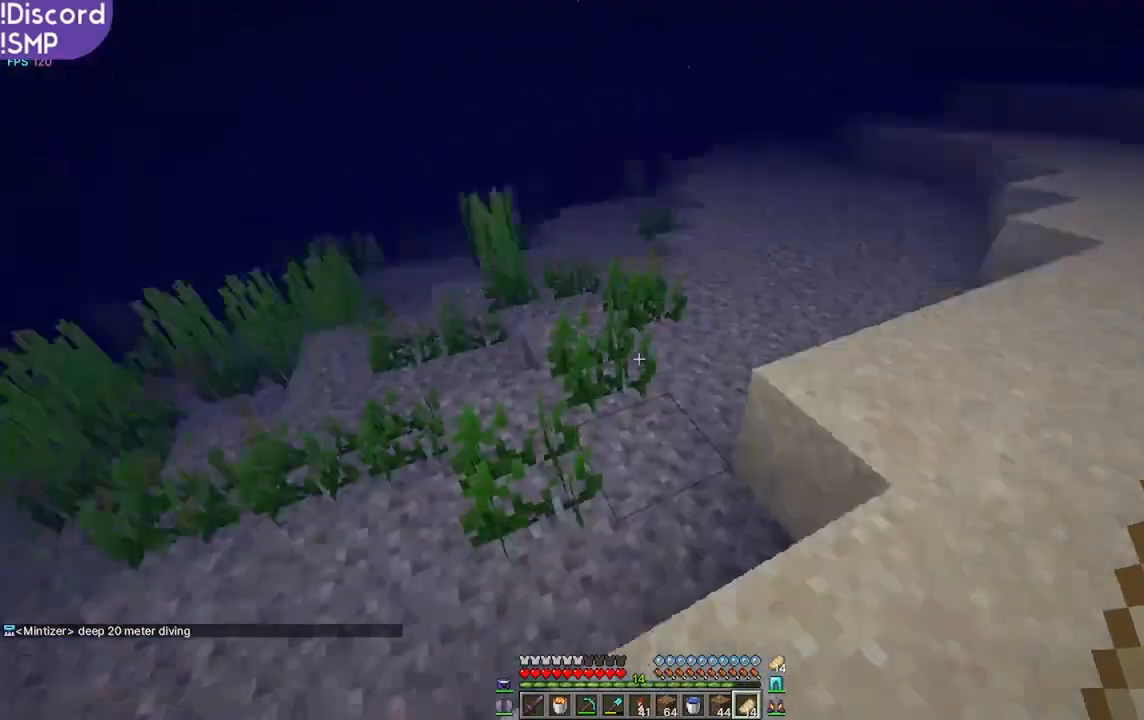
{"keys": ["w"], "mouse": [], "events": []}
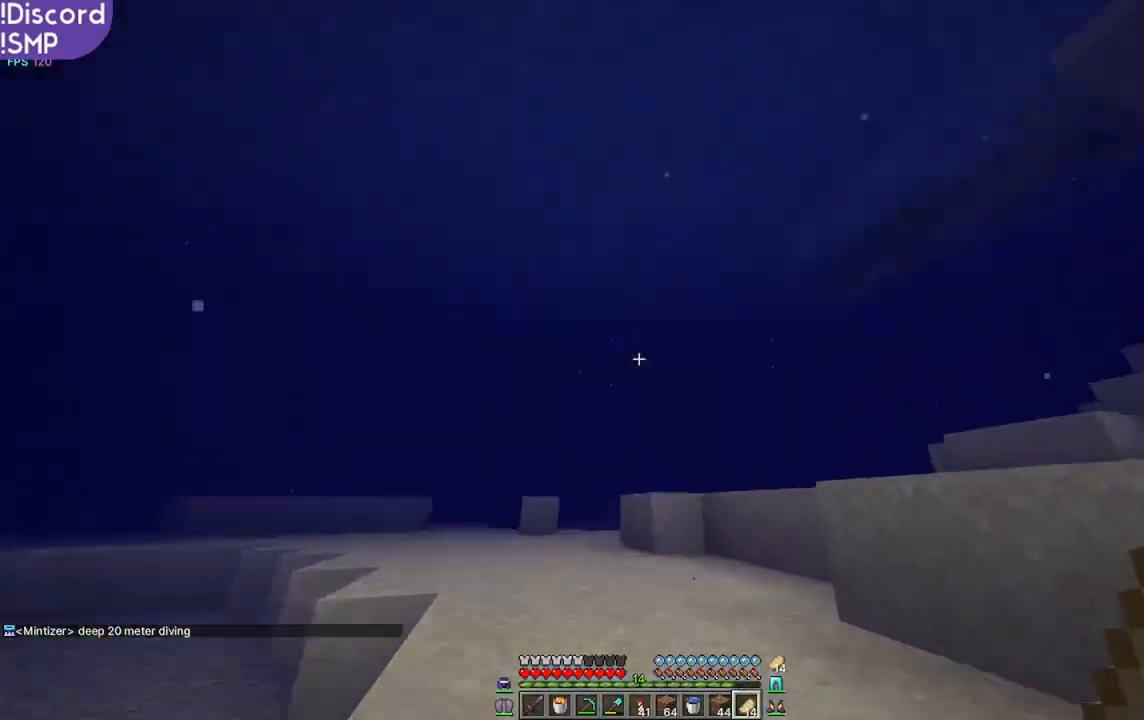
{"keys": ["w"], "mouse": [], "events": []}
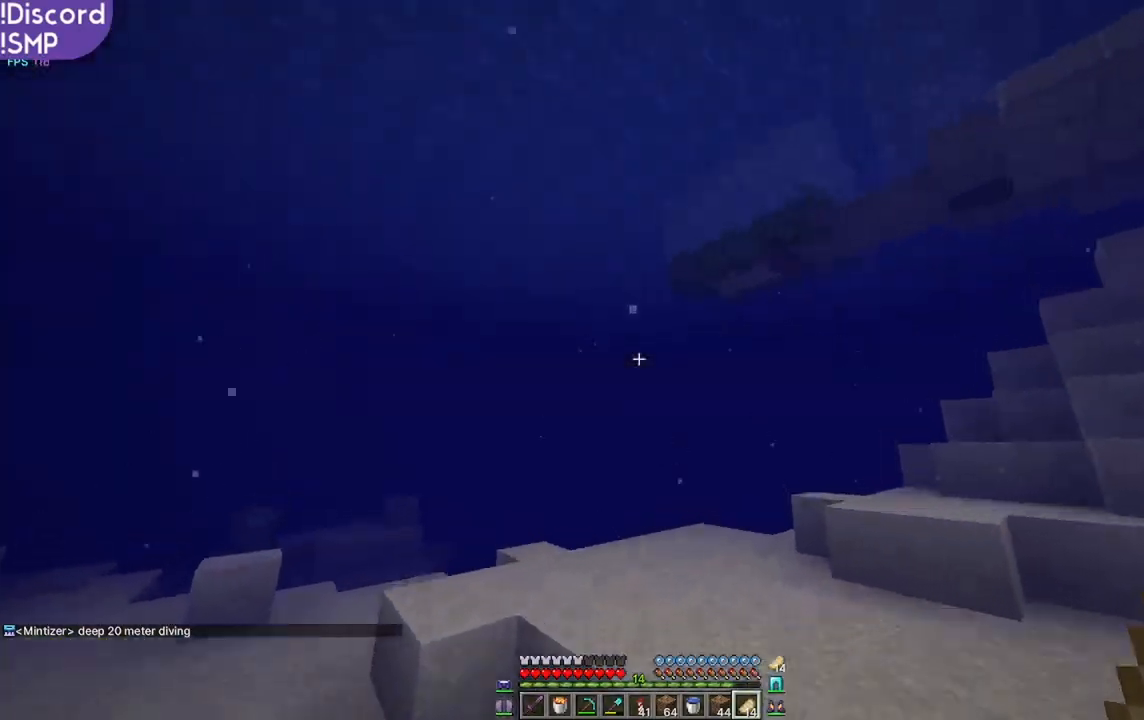
{"keys": ["w"], "mouse": [], "events": []}
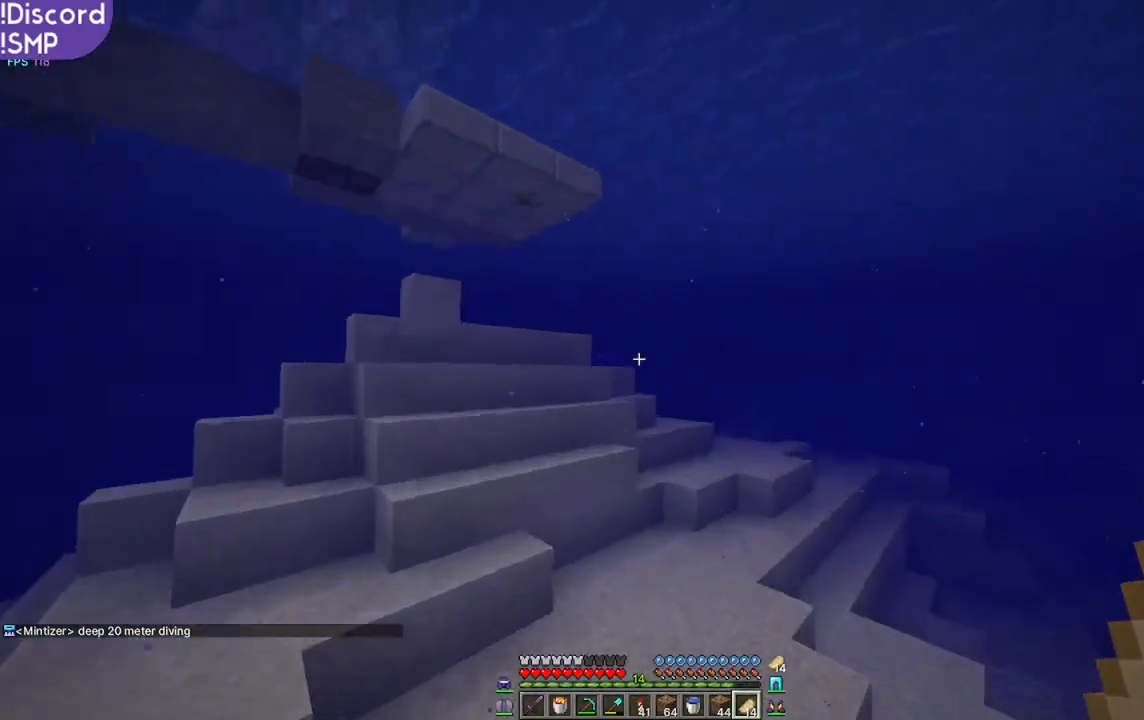
{"keys": ["w"], "mouse": [], "events": []}
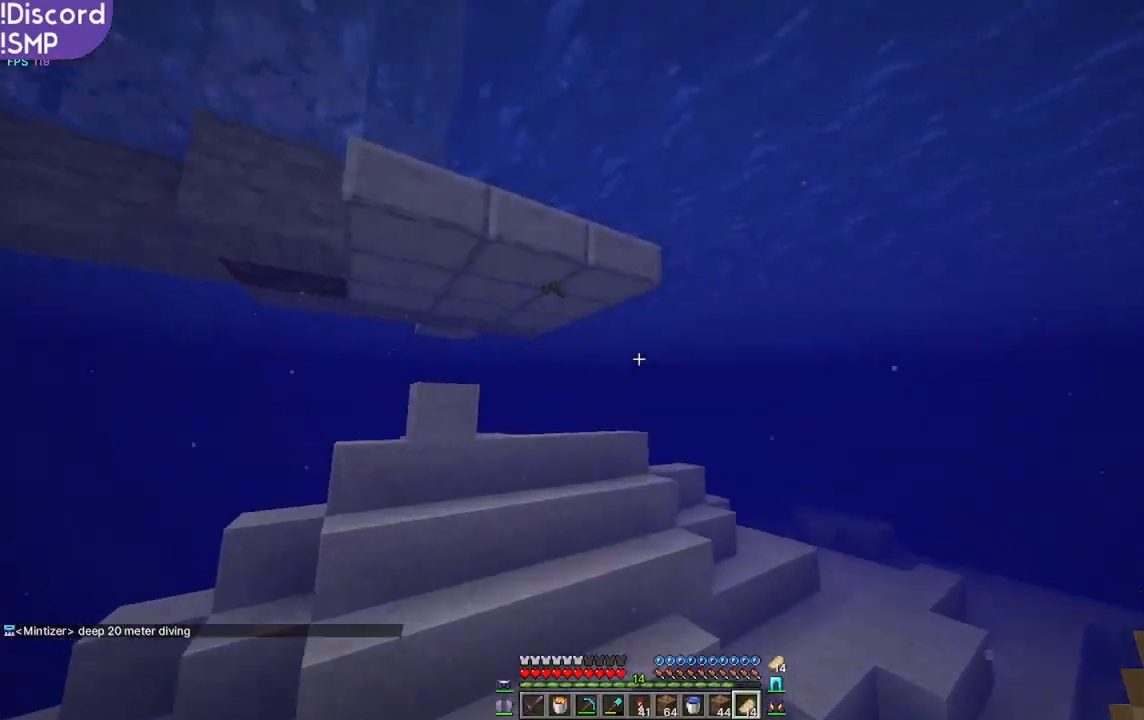
{"keys": ["w"], "mouse": [], "events": []}
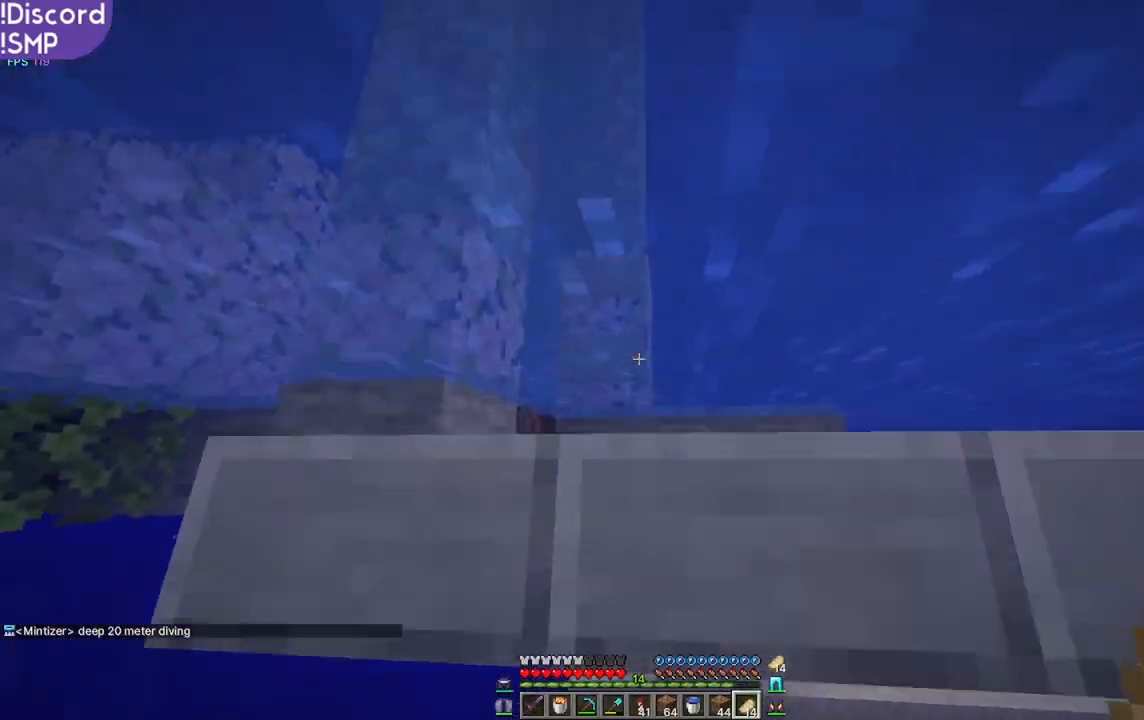
{"keys": ["w"], "mouse": [], "events": []}
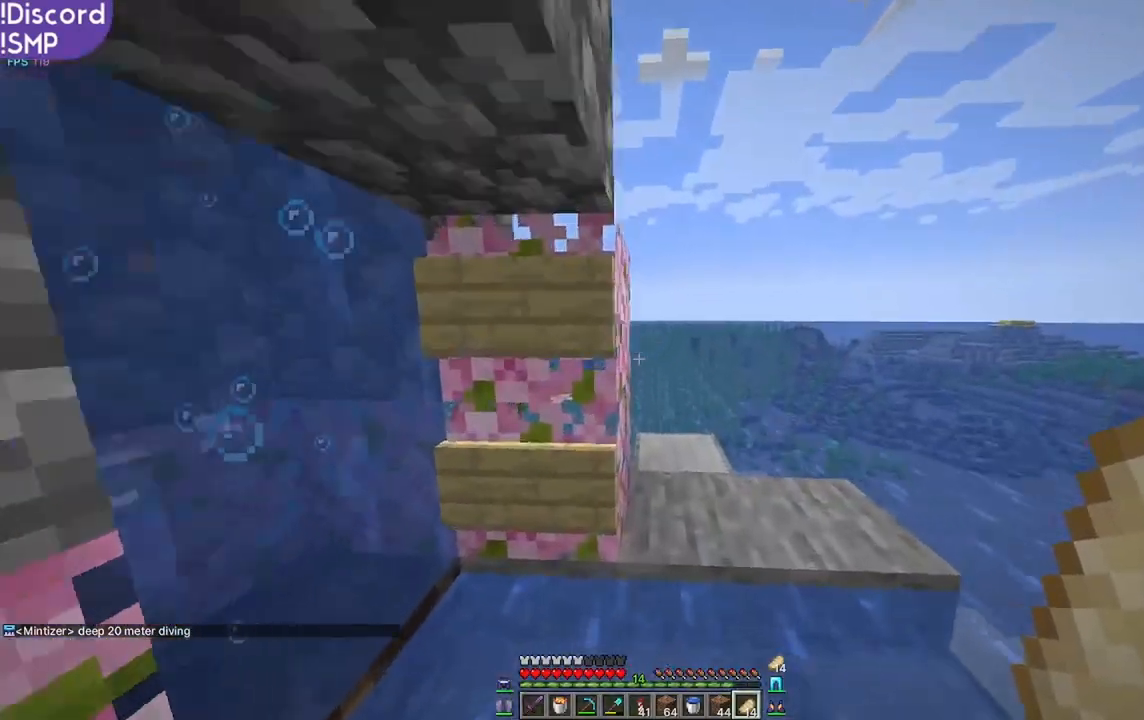
{"keys": [], "mouse": [], "events": [[317, "w", "up"]]}
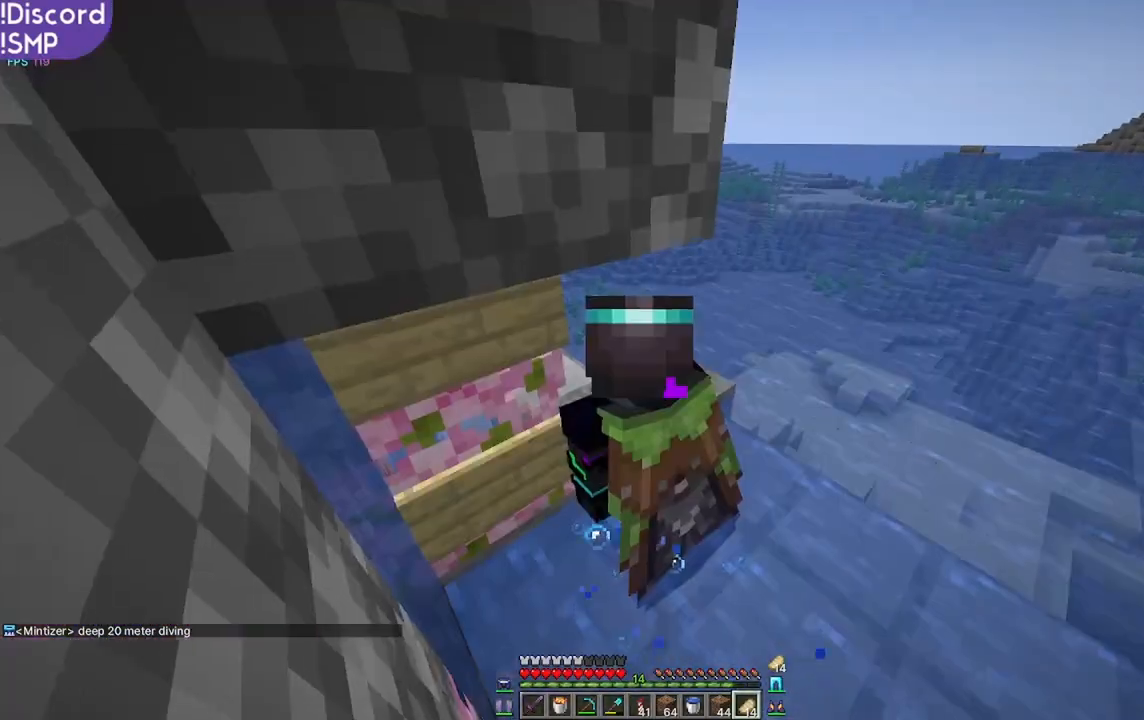
{"keys": [], "mouse": [], "events": []}
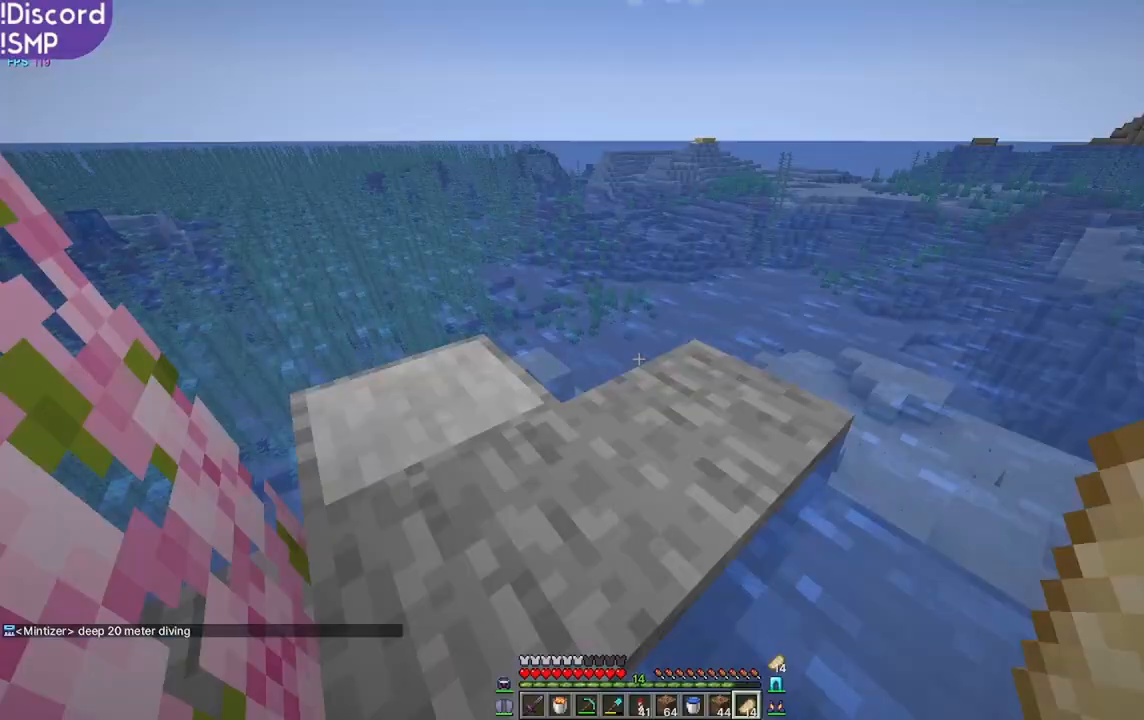
{"keys": [], "mouse": [], "events": []}
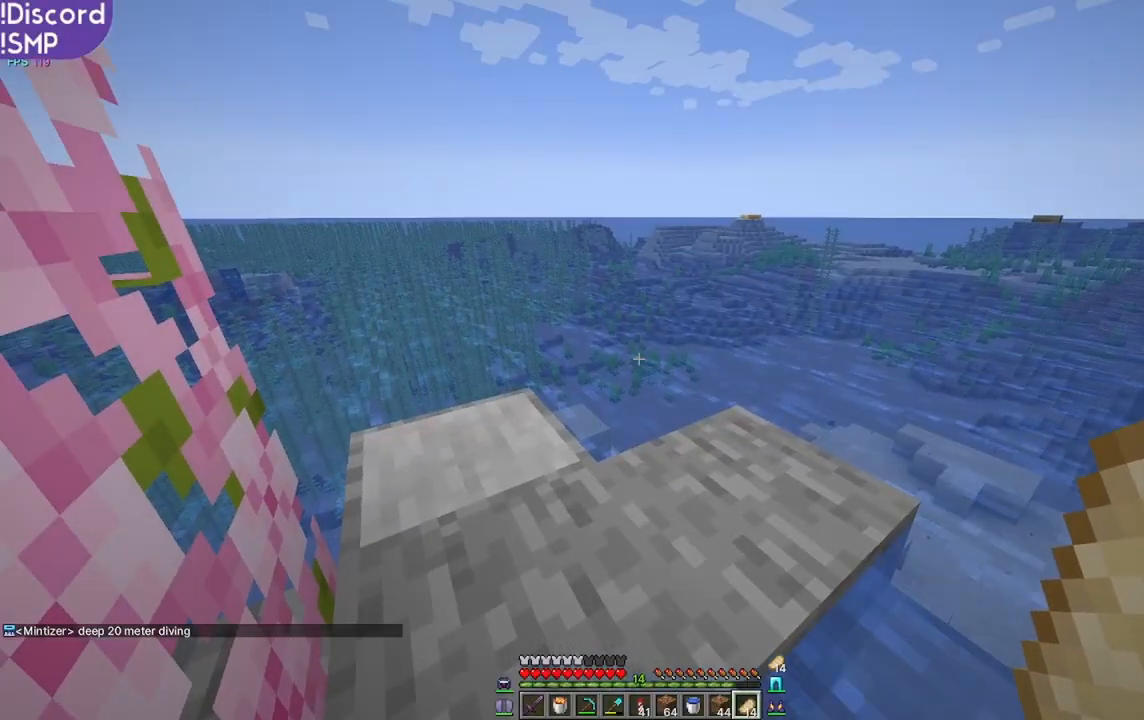
{"keys": [], "mouse": [], "events": [[50, "w", "down"], [334, "d", "down"], [367, "w", "up"], [434, "d", "up"]]}